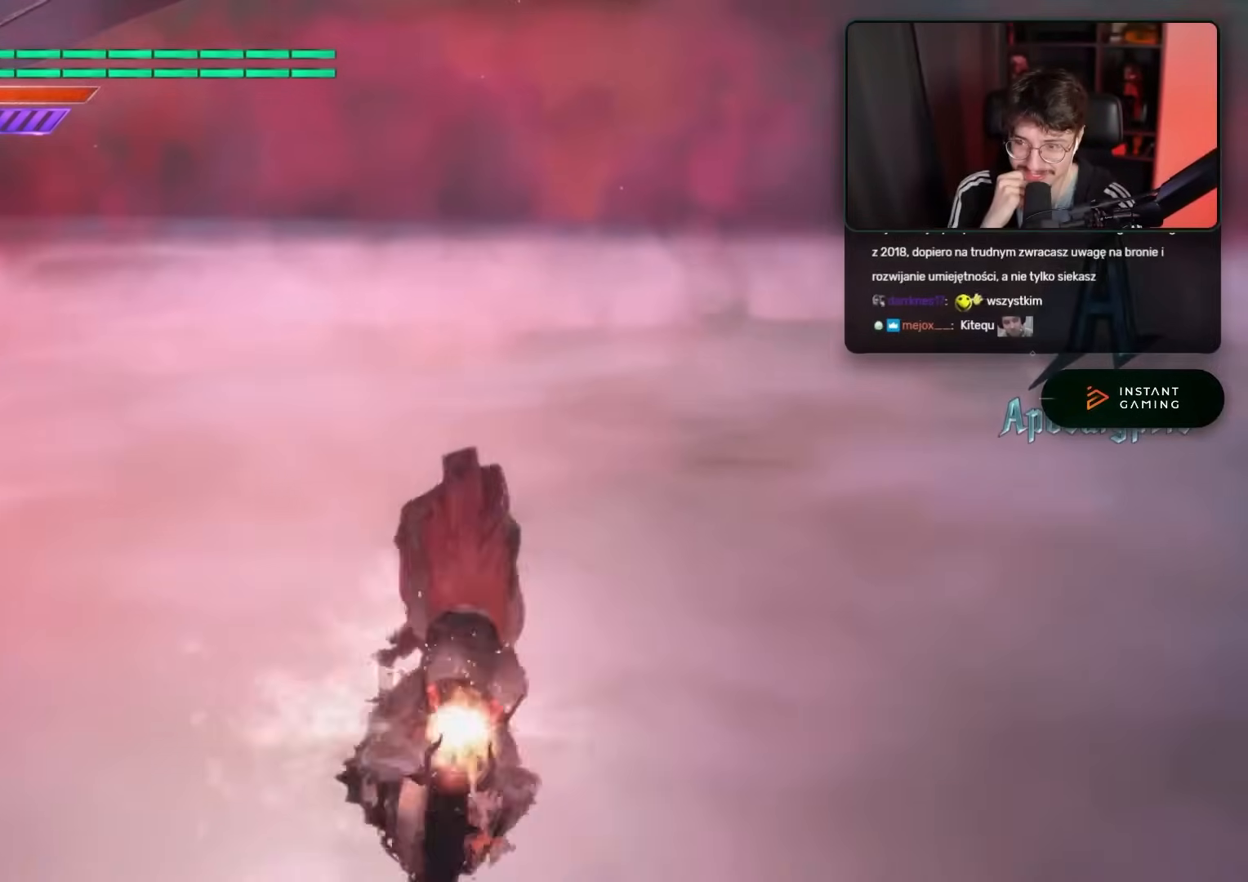
Gameplay with a controller (Xbox layout); each line is a JSON object with the inputs held at the frame after it. "events" lists button and stick changes between this image and that frame as [ms after this image, input, new state], when the widget could be followed in between. Not read: L1 L2 L3 R1 R2 R3.
{"buttons": ["B"], "left_stick": "center", "right_stick": "center", "events": []}
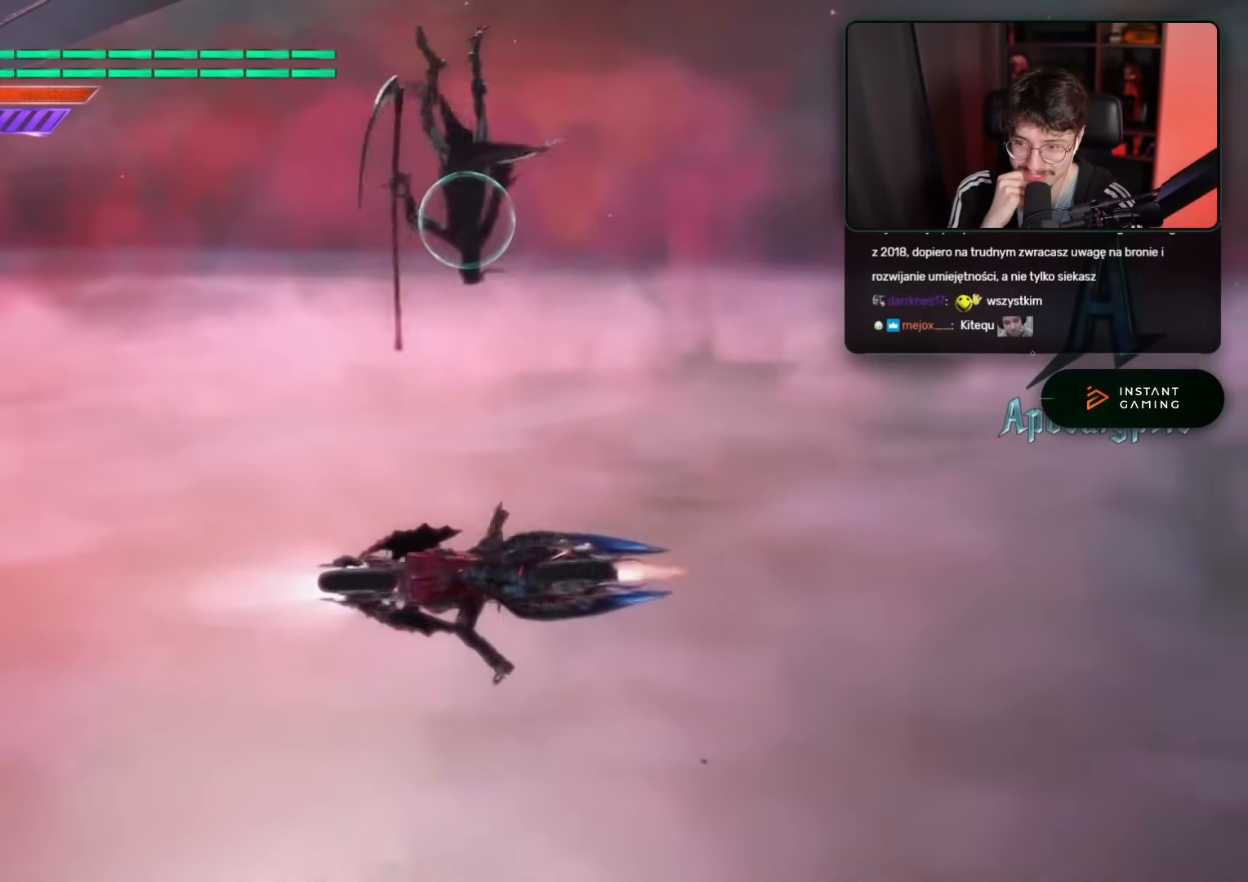
{"buttons": ["B"], "left_stick": "center", "right_stick": "center", "events": []}
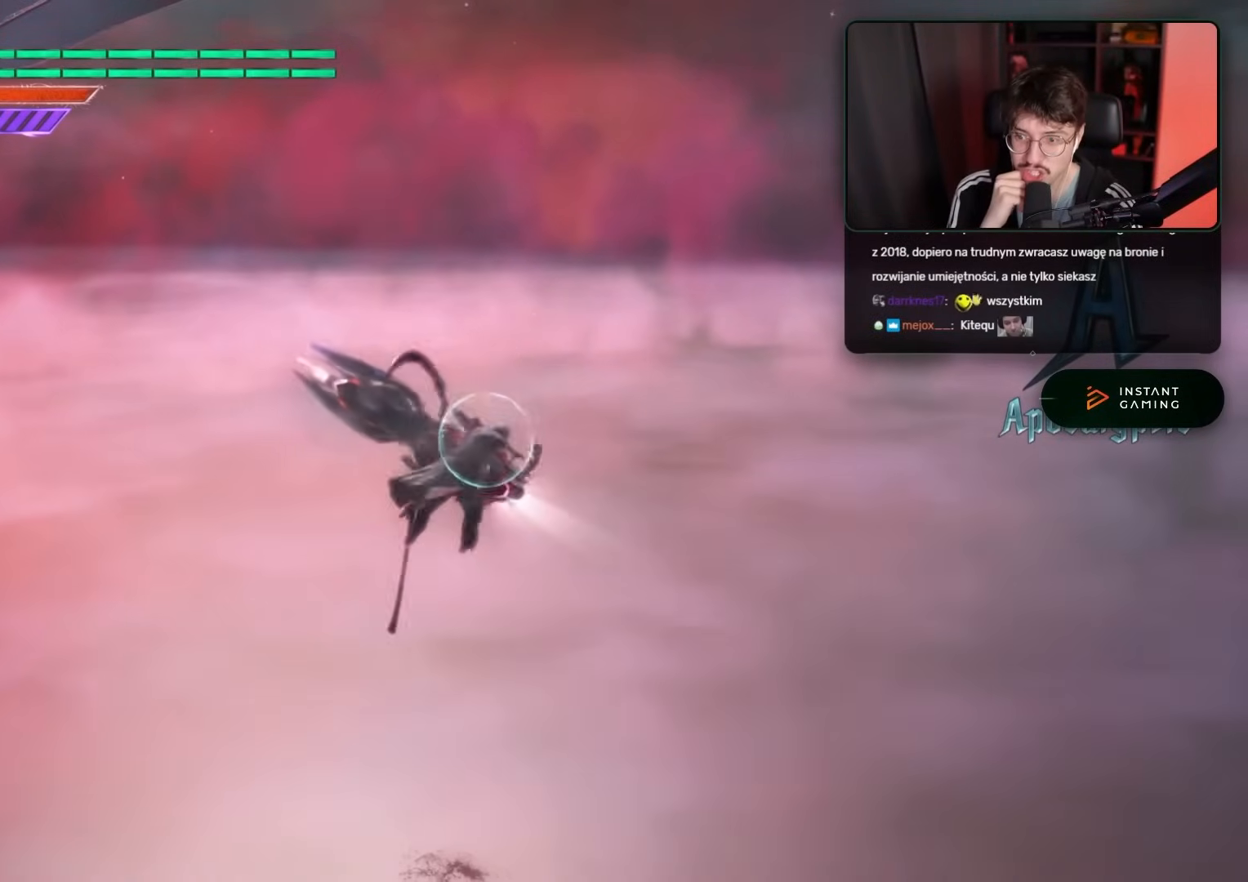
{"buttons": ["B"], "left_stick": "center", "right_stick": "center", "events": []}
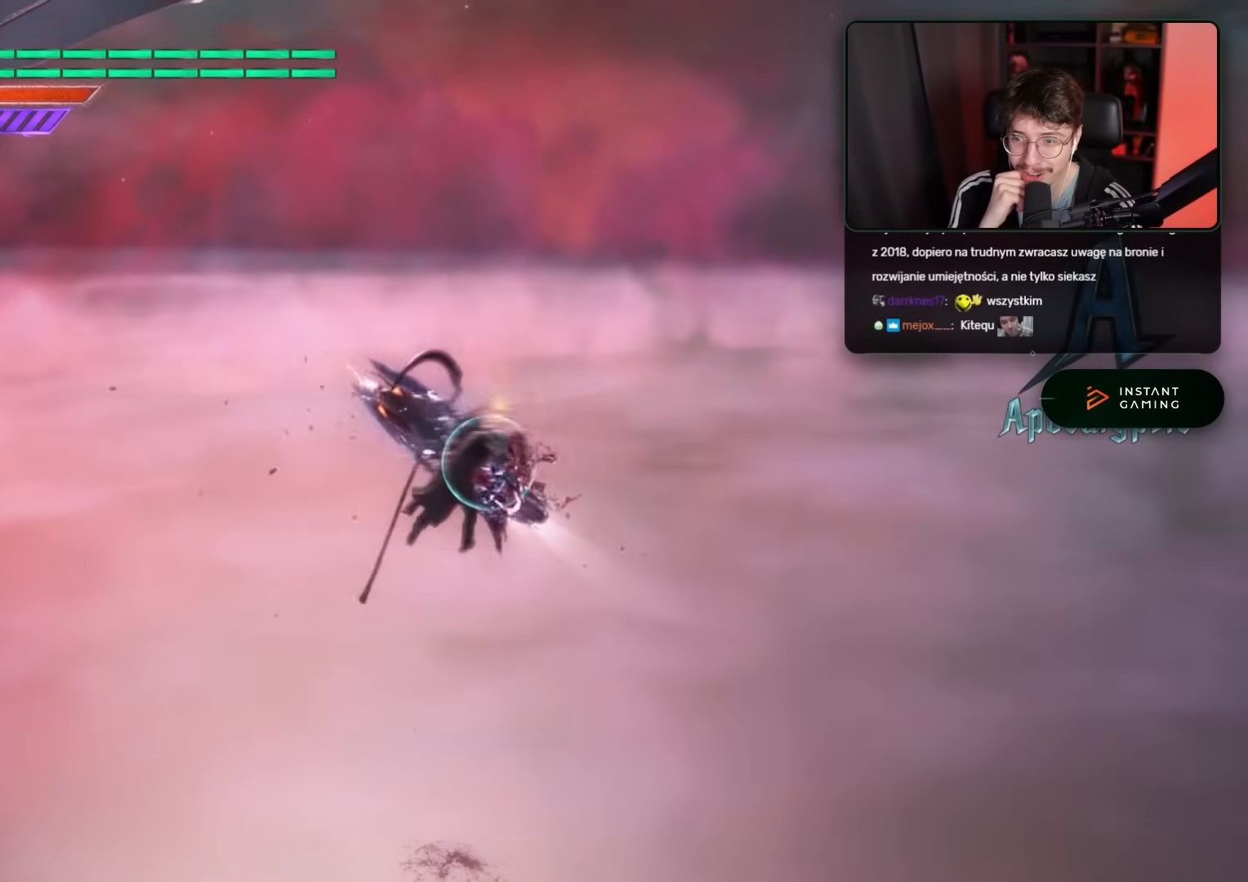
{"buttons": [], "left_stick": "up", "right_stick": "center", "events": [[467, "B", "up"], [467, "left_stick", "up"]]}
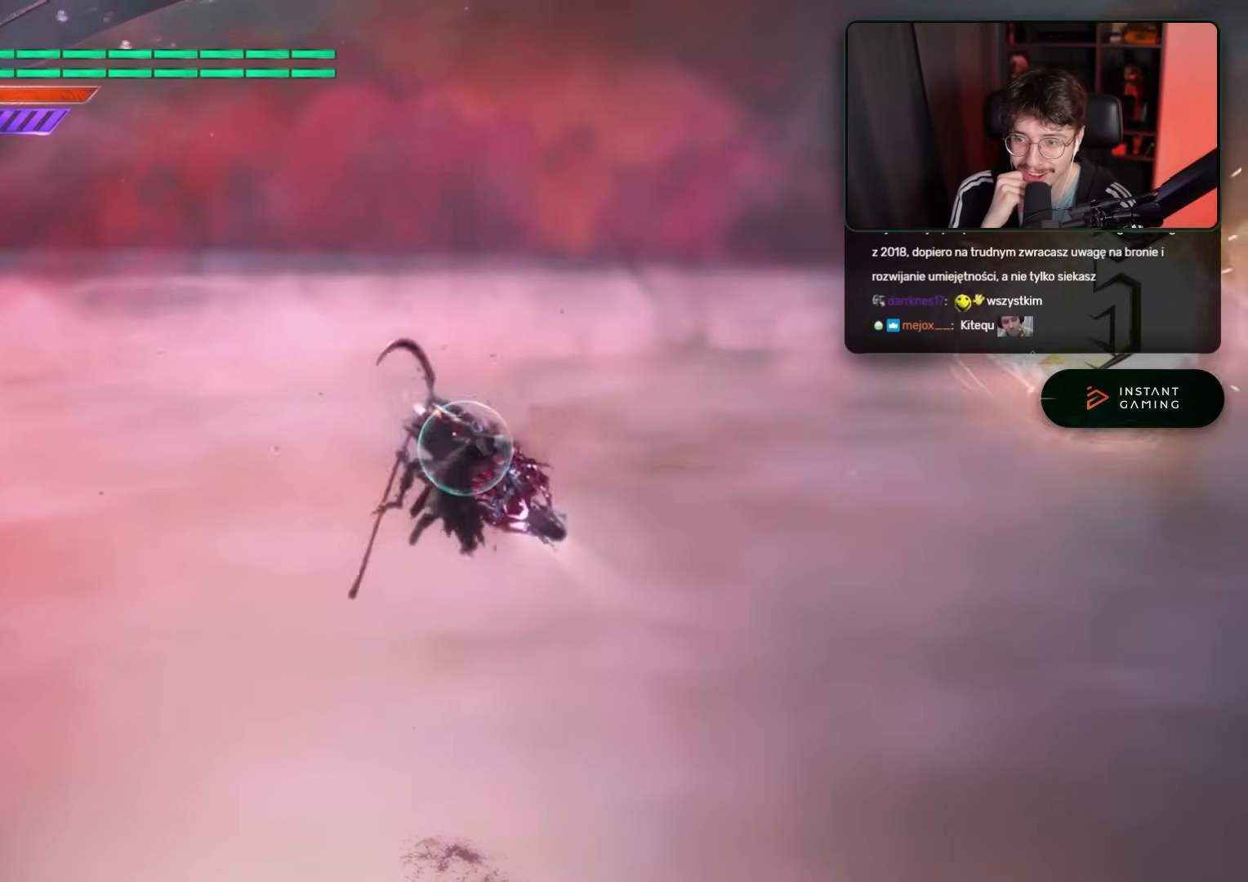
{"buttons": ["Y"], "left_stick": "up", "right_stick": "center", "events": [[33, "Y", "down"], [100, "Y", "up"], [167, "Y", "down"], [233, "Y", "up"], [283, "Y", "down"], [350, "Y", "up"], [400, "Y", "down"]]}
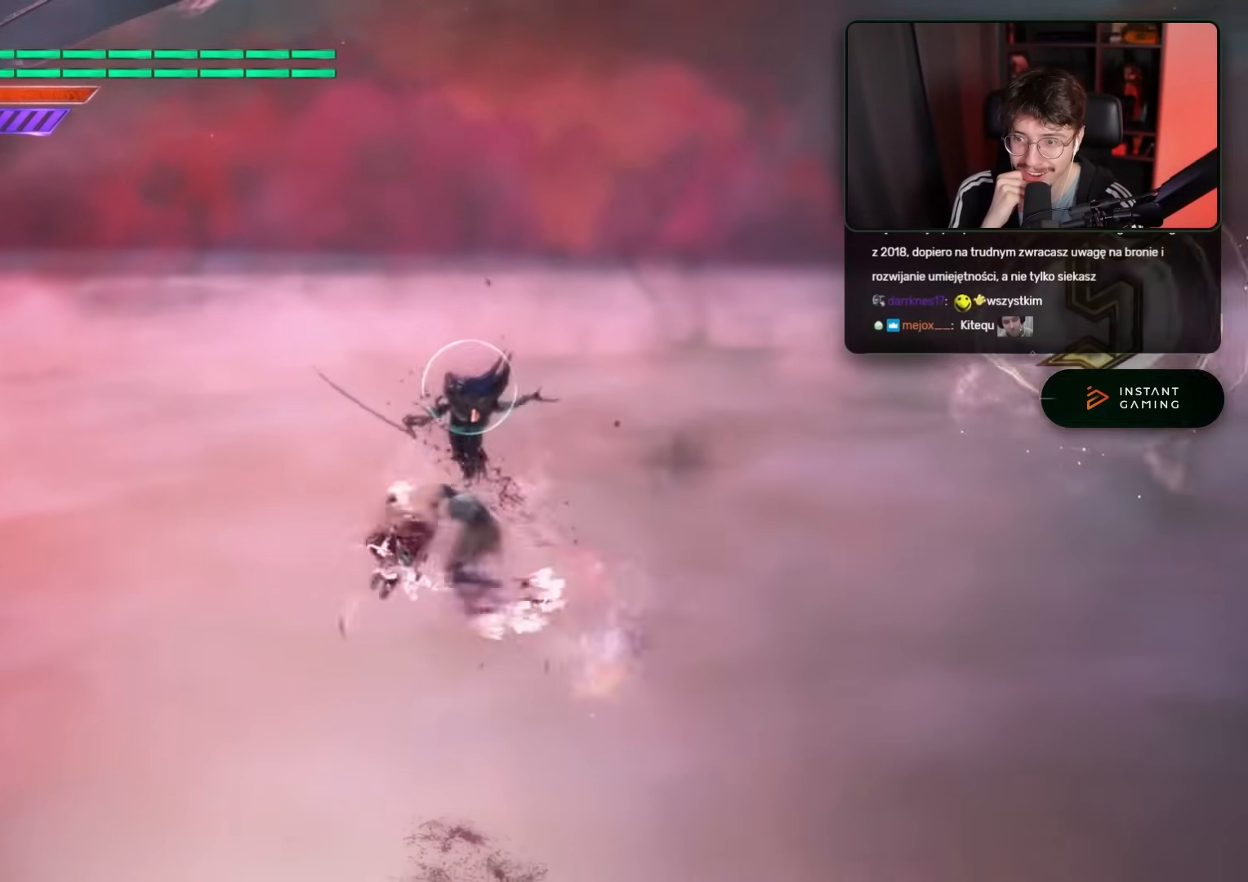
{"buttons": ["Y"], "left_stick": "up", "right_stick": "center", "events": []}
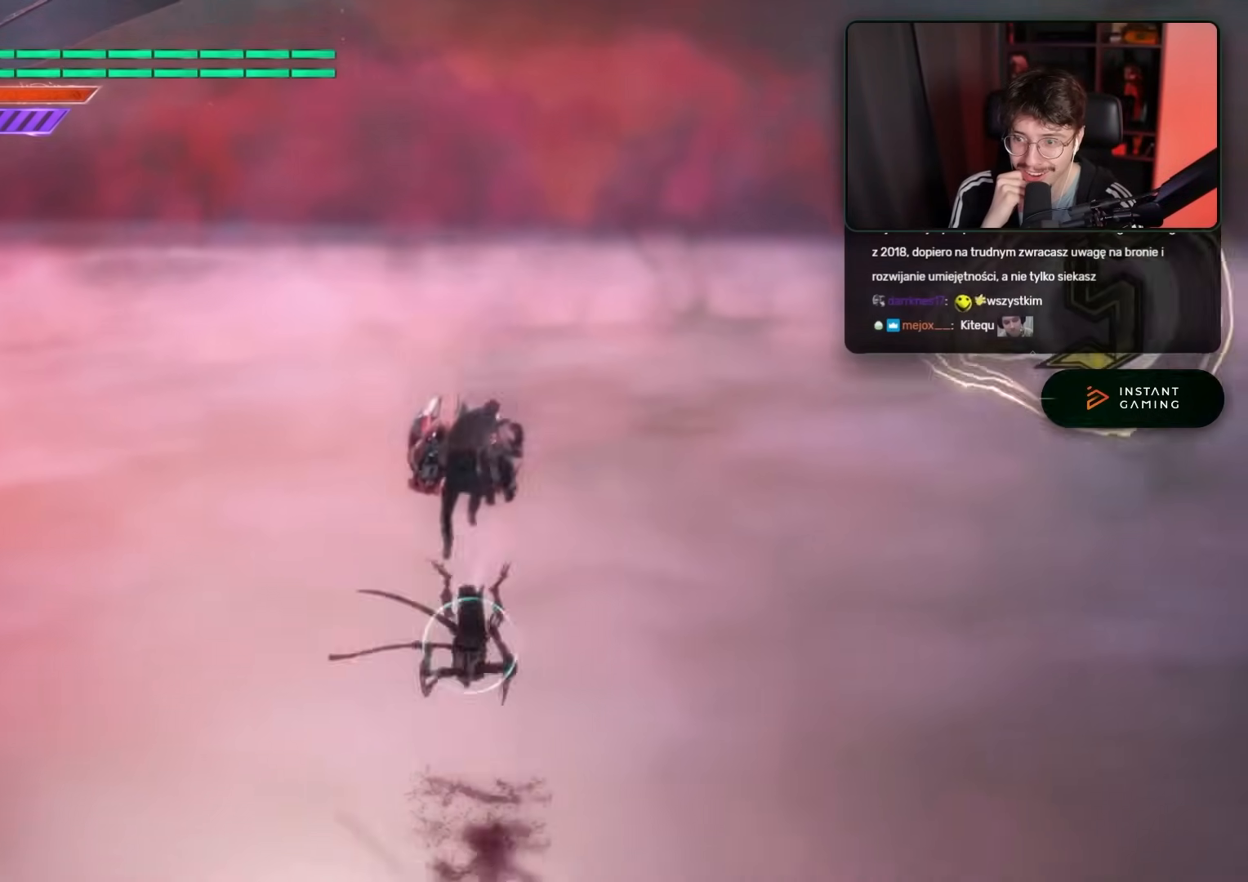
{"buttons": ["Y"], "left_stick": "up", "right_stick": "center", "events": []}
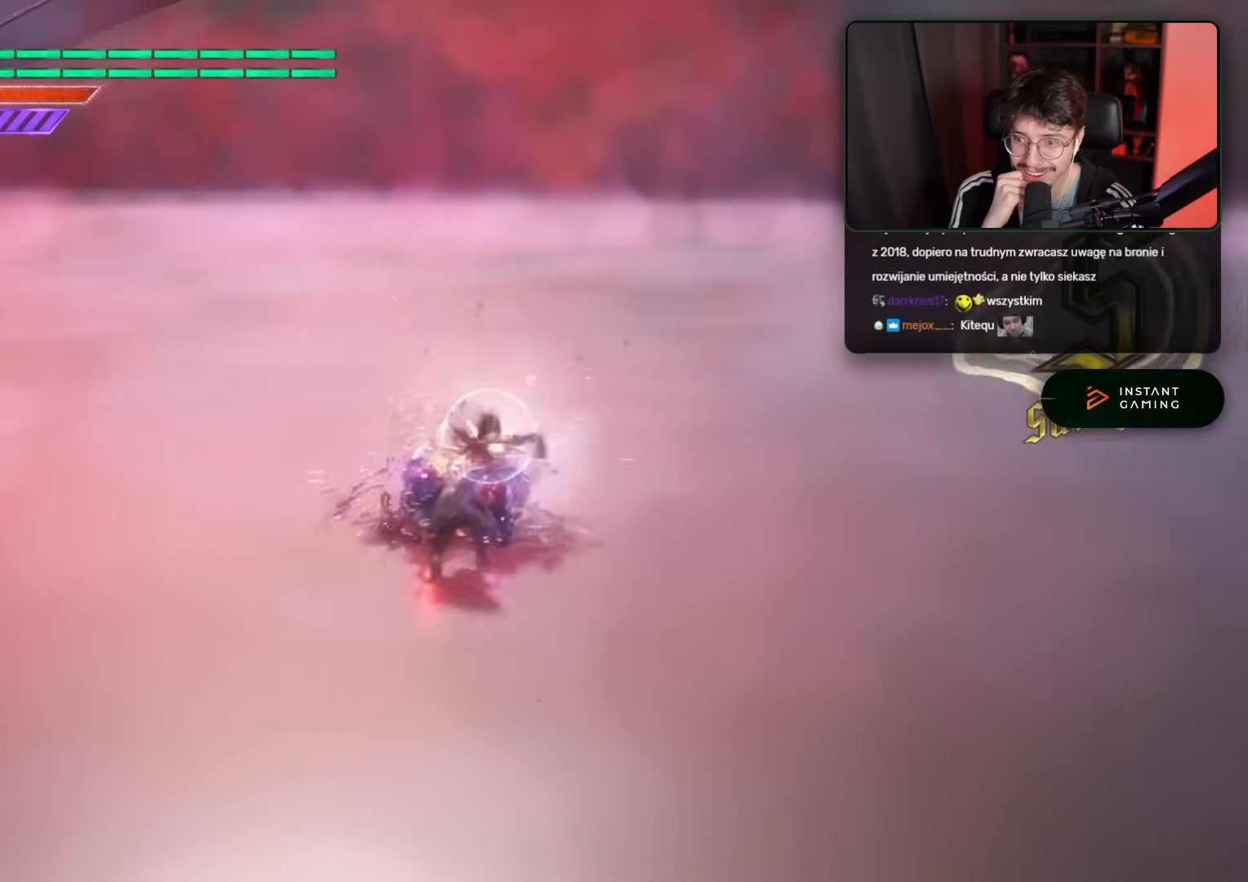
{"buttons": ["Y"], "left_stick": "up", "right_stick": "center", "events": []}
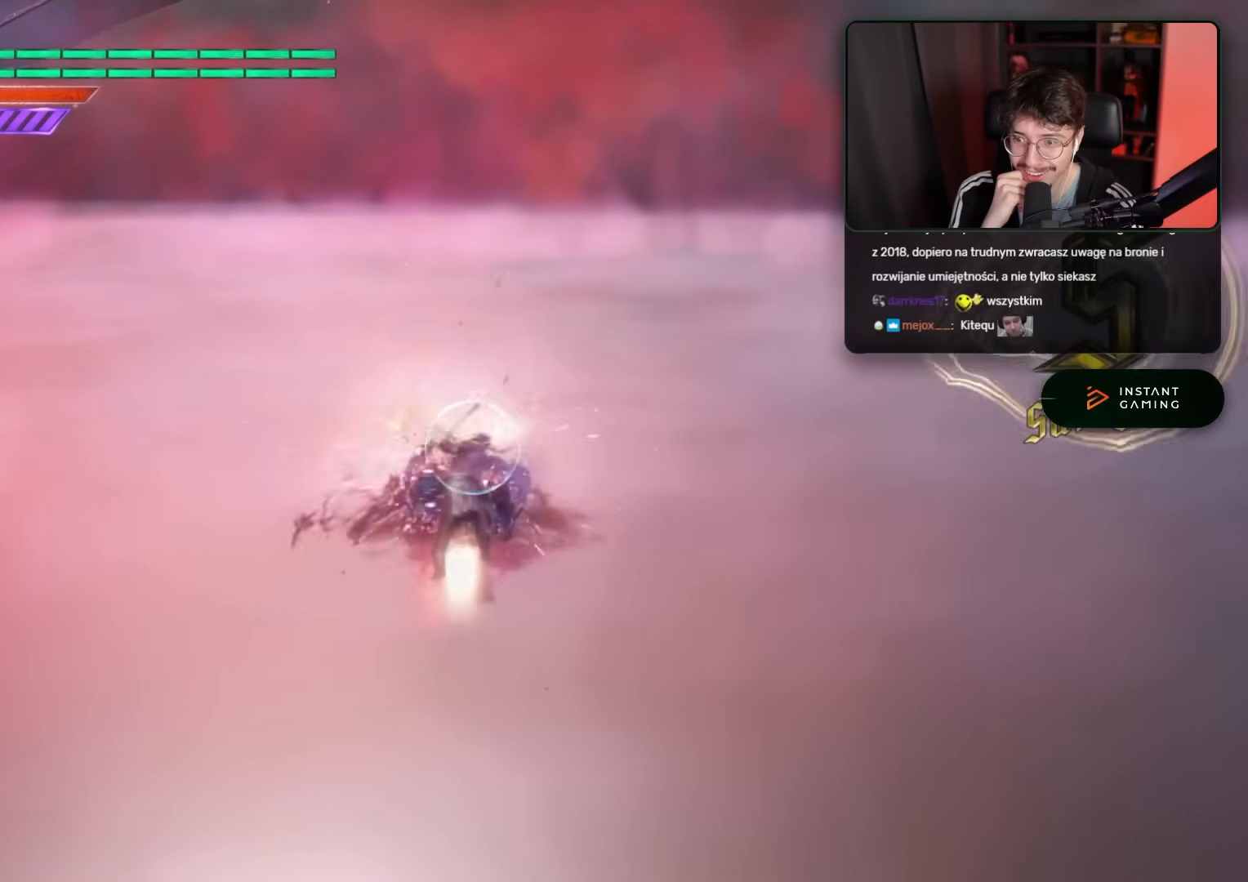
{"buttons": ["Y"], "left_stick": "up", "right_stick": "center", "events": [[117, "Y", "up"], [283, "Y", "down"]]}
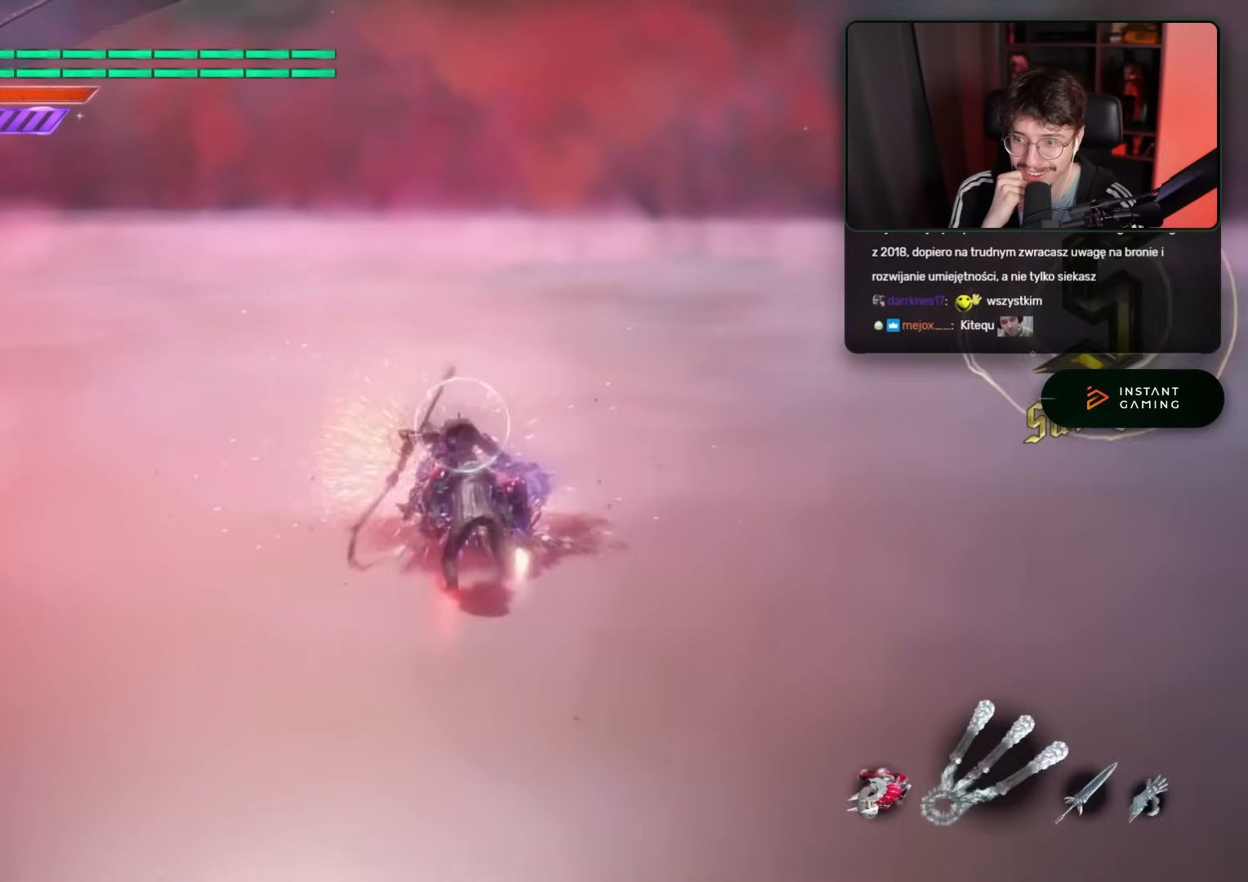
{"buttons": ["Y"], "left_stick": "up", "right_stick": "center", "events": [[167, "Y", "up"], [217, "Y", "down"]]}
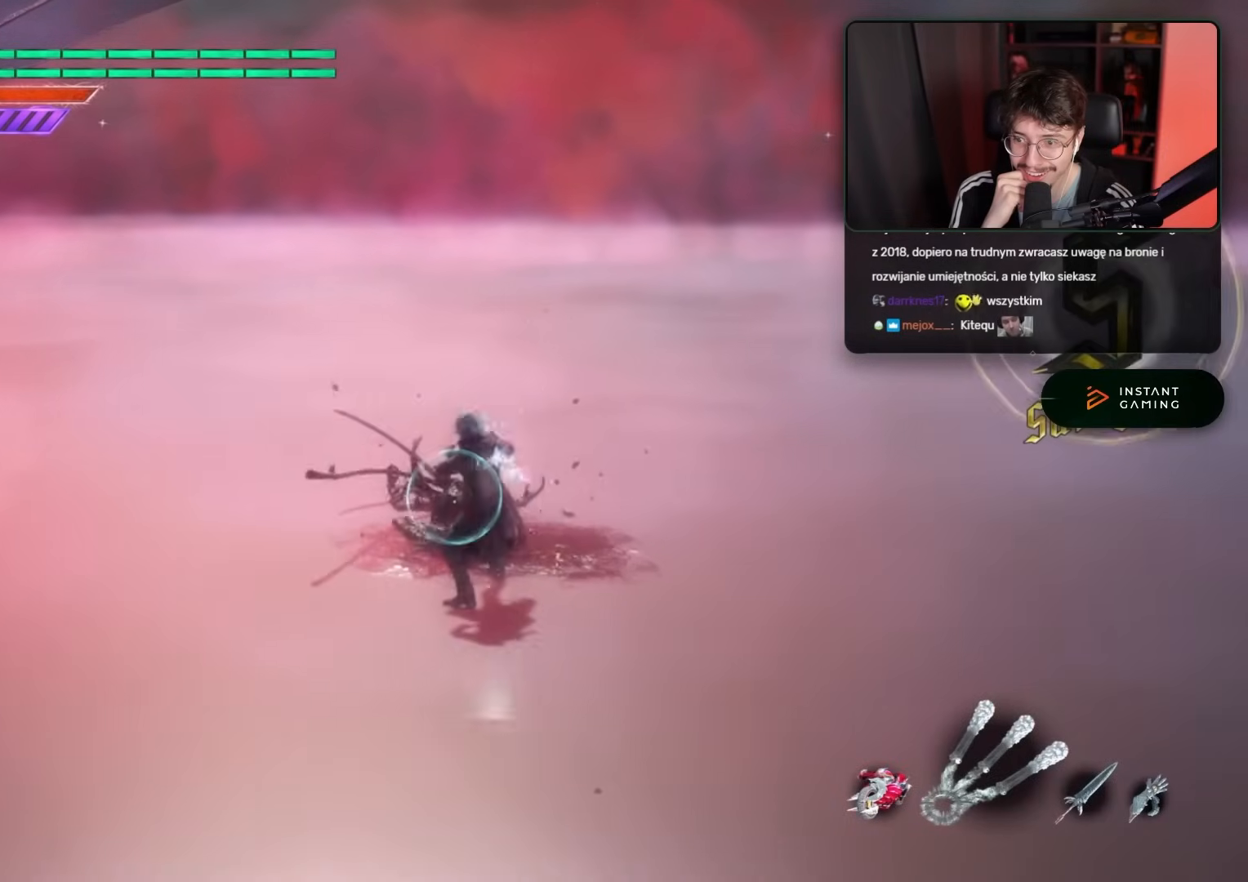
{"buttons": ["Y"], "left_stick": "up", "right_stick": "center", "events": [[83, "Y", "up"], [133, "Y", "down"], [250, "Y", "up"], [283, "Y", "down"], [350, "Y", "up"], [433, "Y", "down"]]}
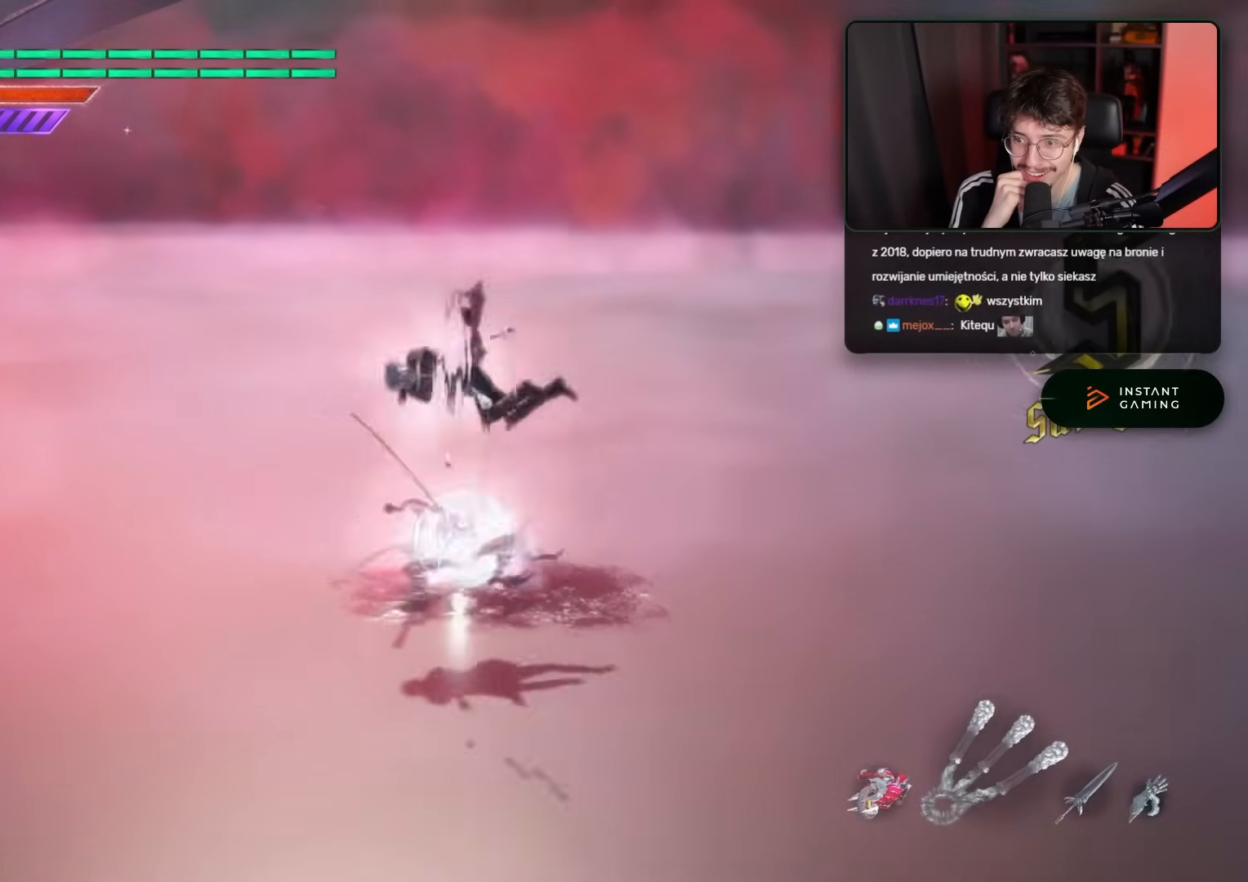
{"buttons": ["Y"], "left_stick": "center", "right_stick": "center", "events": [[333, "left_stick", "center"]]}
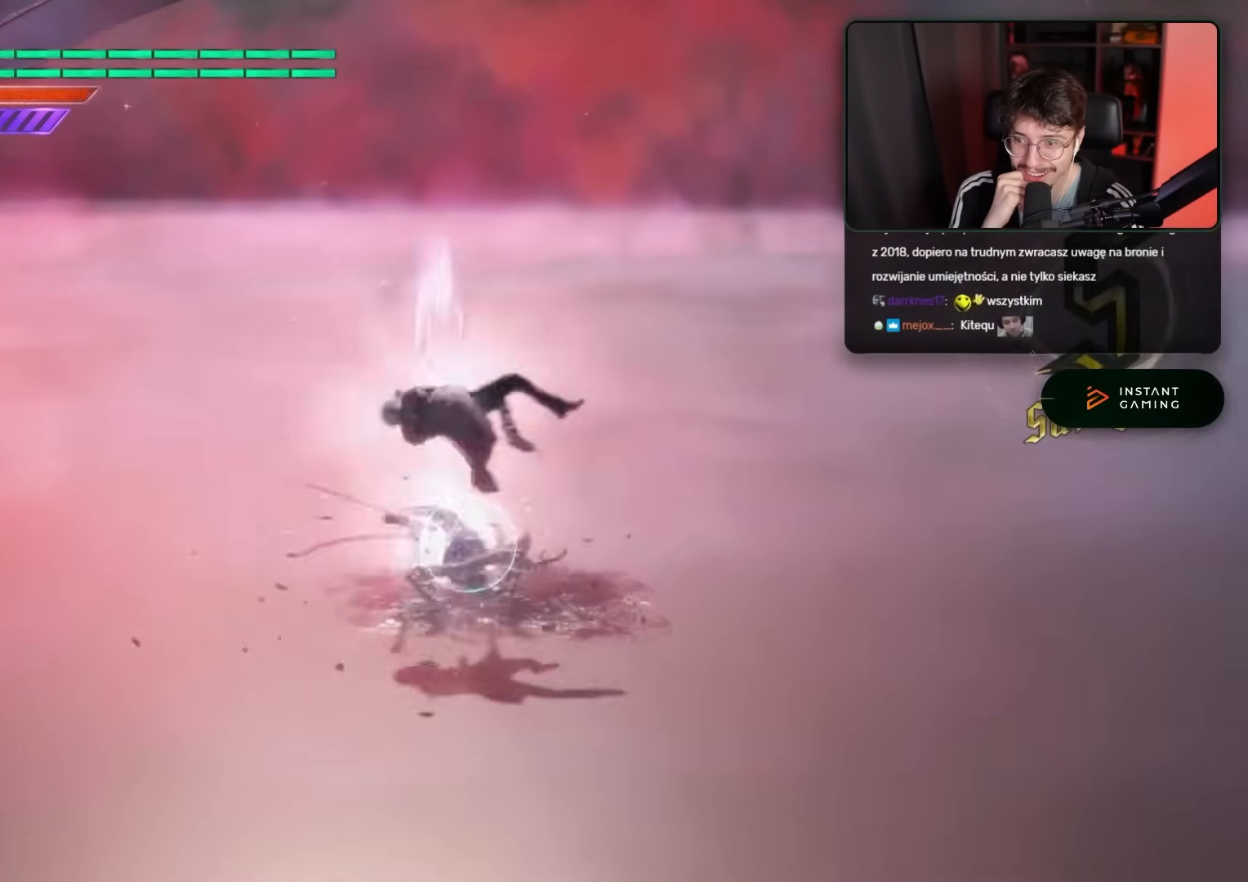
{"buttons": ["Y"], "left_stick": "center", "right_stick": "center", "events": []}
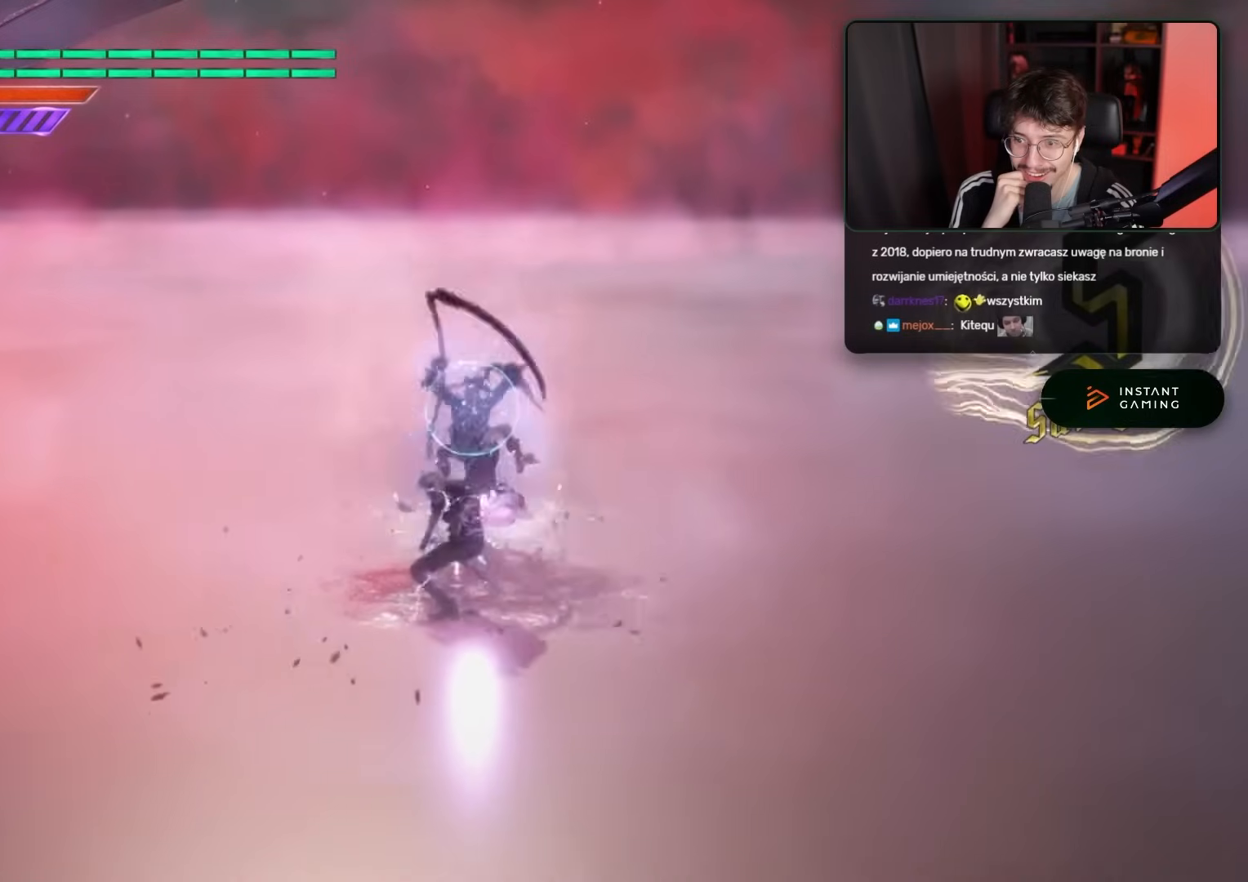
{"buttons": [], "left_stick": "center", "right_stick": "center", "events": [[267, "Y", "up"]]}
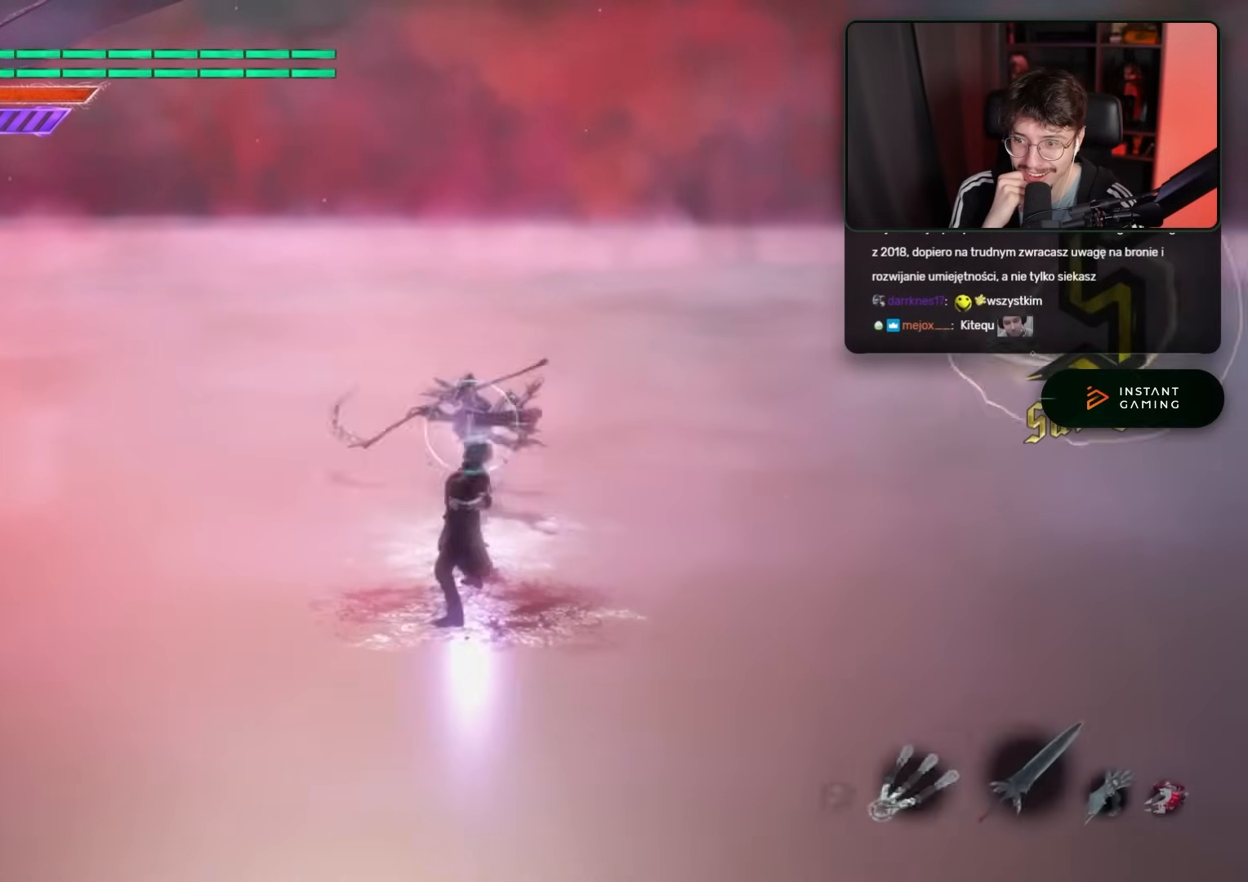
{"buttons": [], "left_stick": "up", "right_stick": "center", "events": [[433, "left_stick", "up"]]}
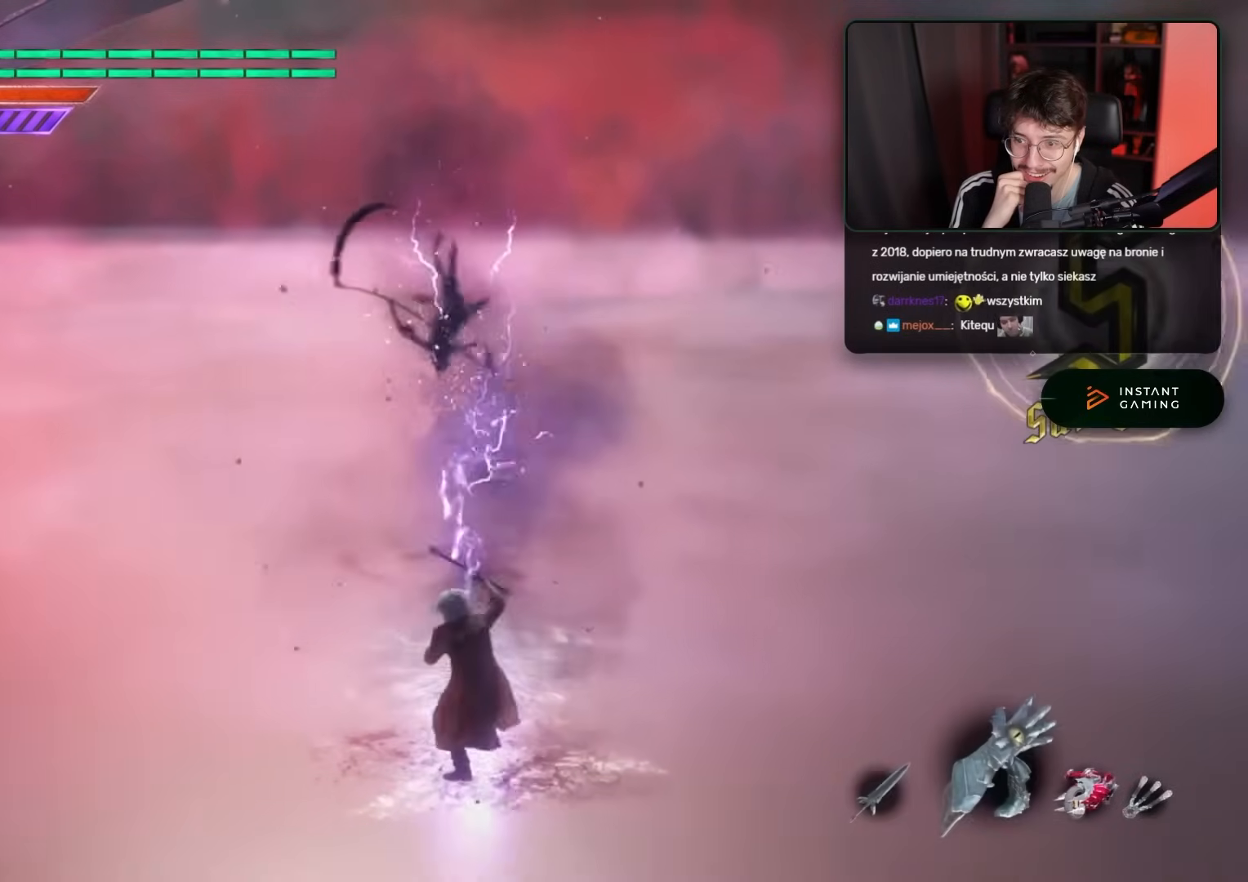
{"buttons": [], "left_stick": "center", "right_stick": "center", "events": [[17, "left_stick", "center"]]}
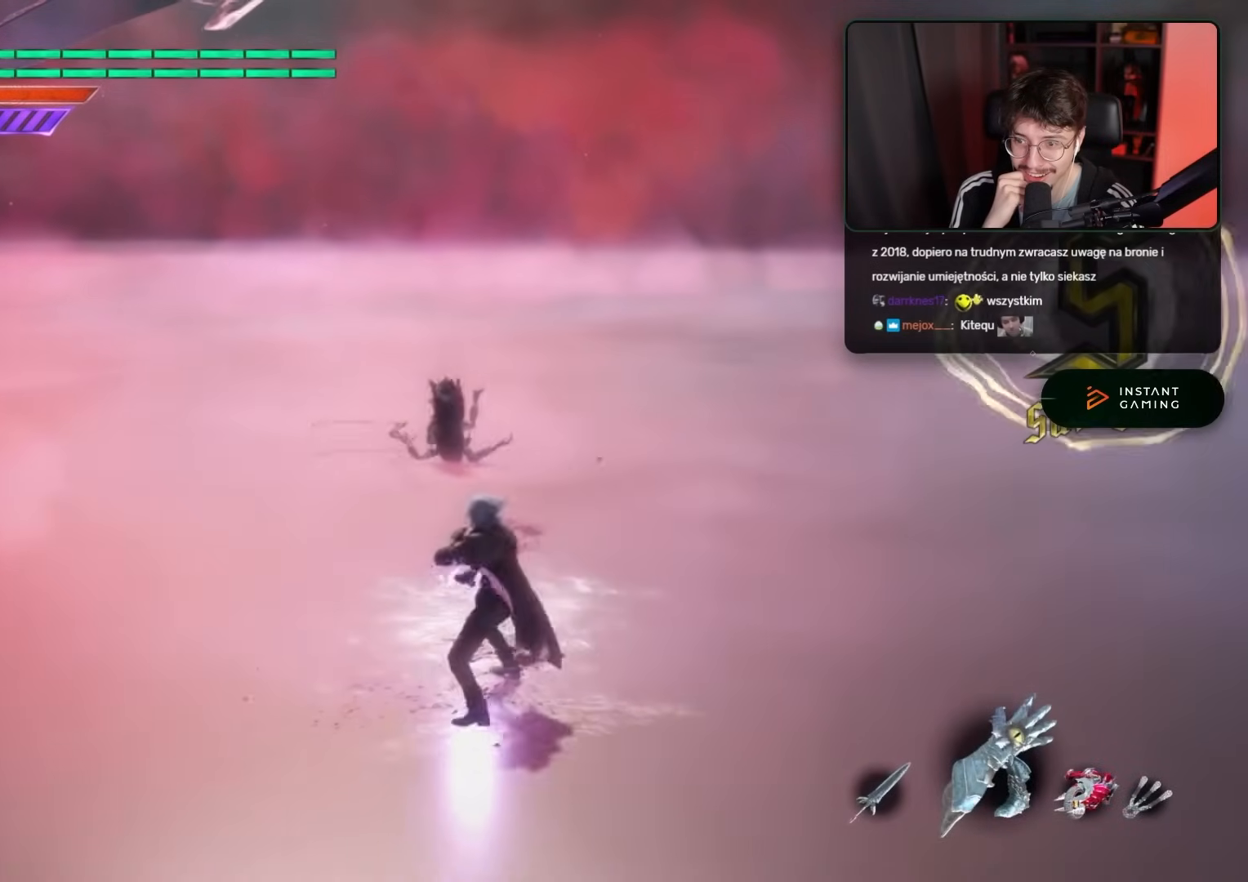
{"buttons": [], "left_stick": "center", "right_stick": "center", "events": []}
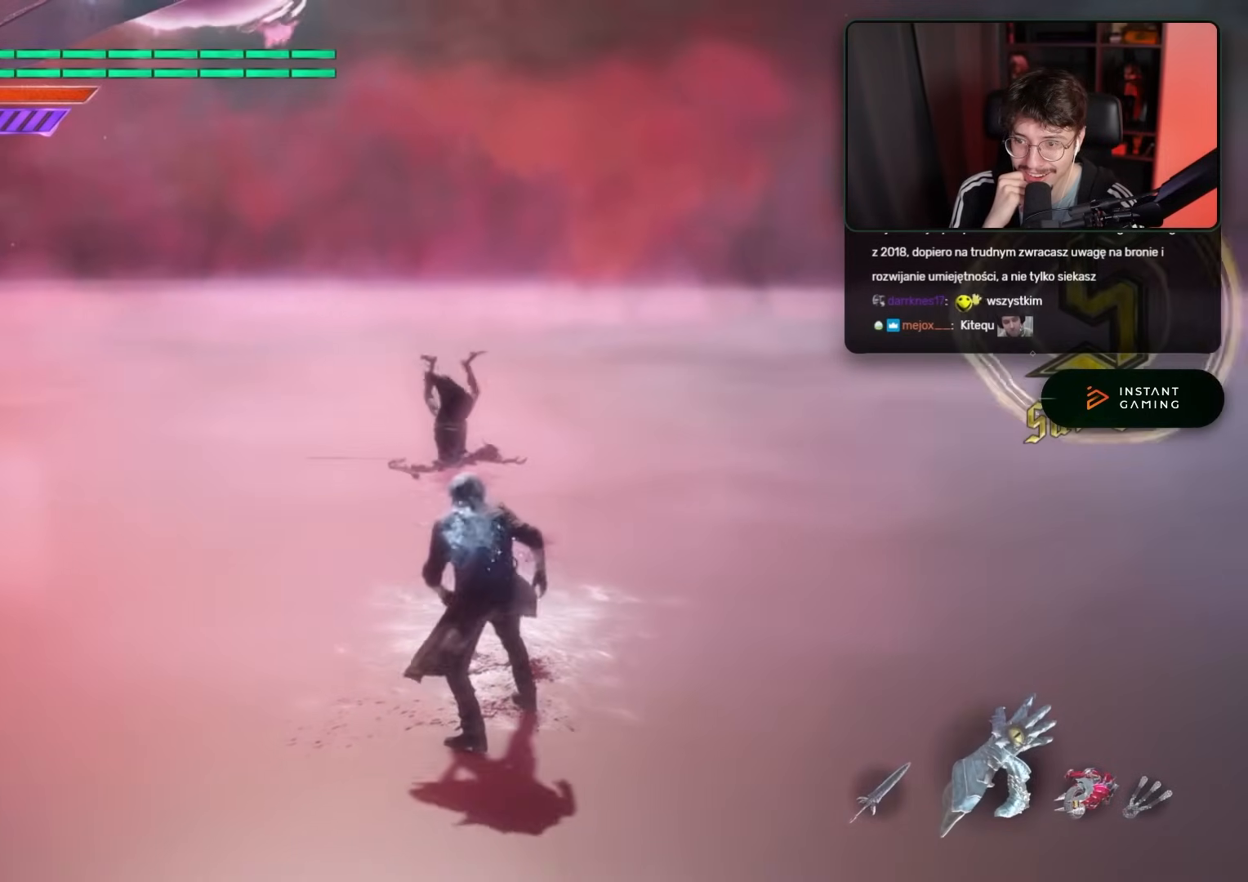
{"buttons": [], "left_stick": "center", "right_stick": "center", "events": []}
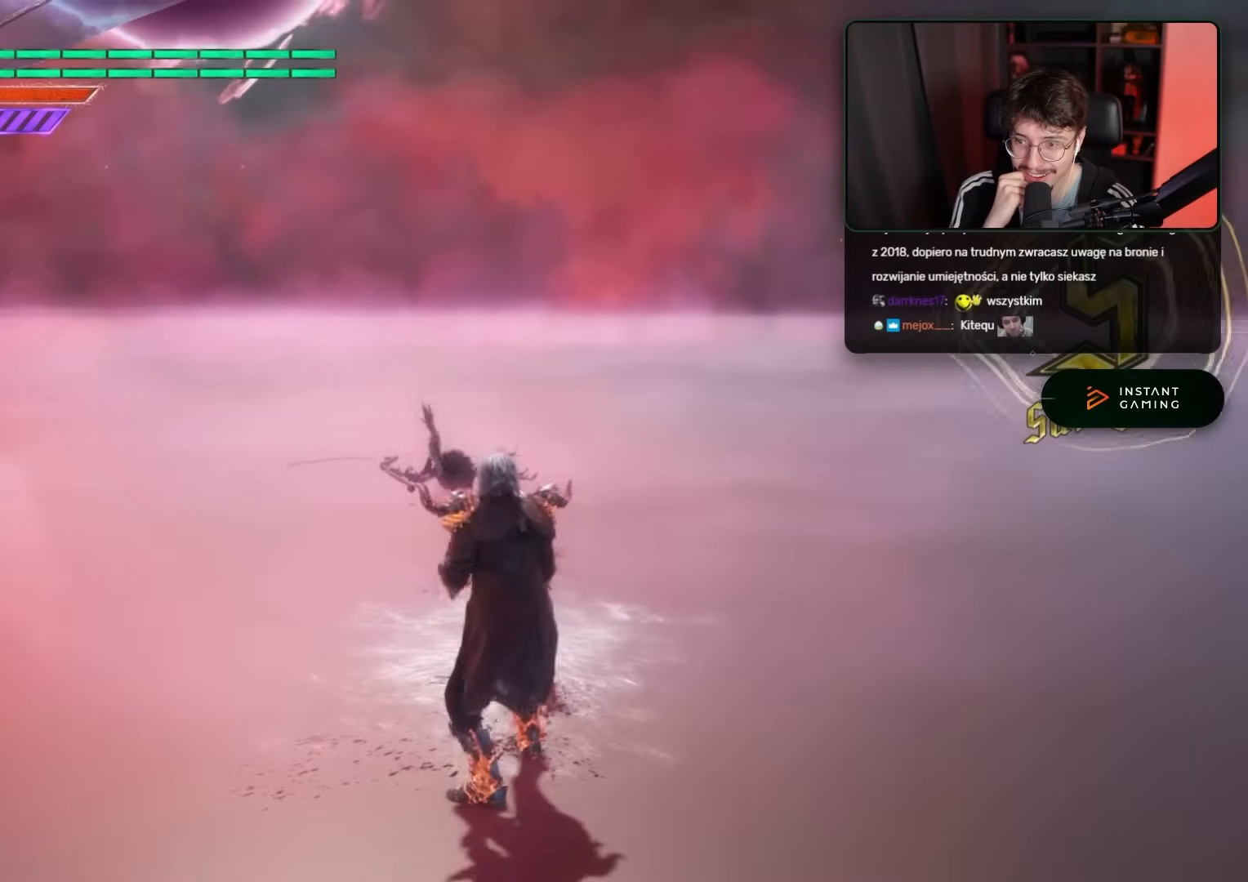
{"buttons": [], "left_stick": "center", "right_stick": "center", "events": []}
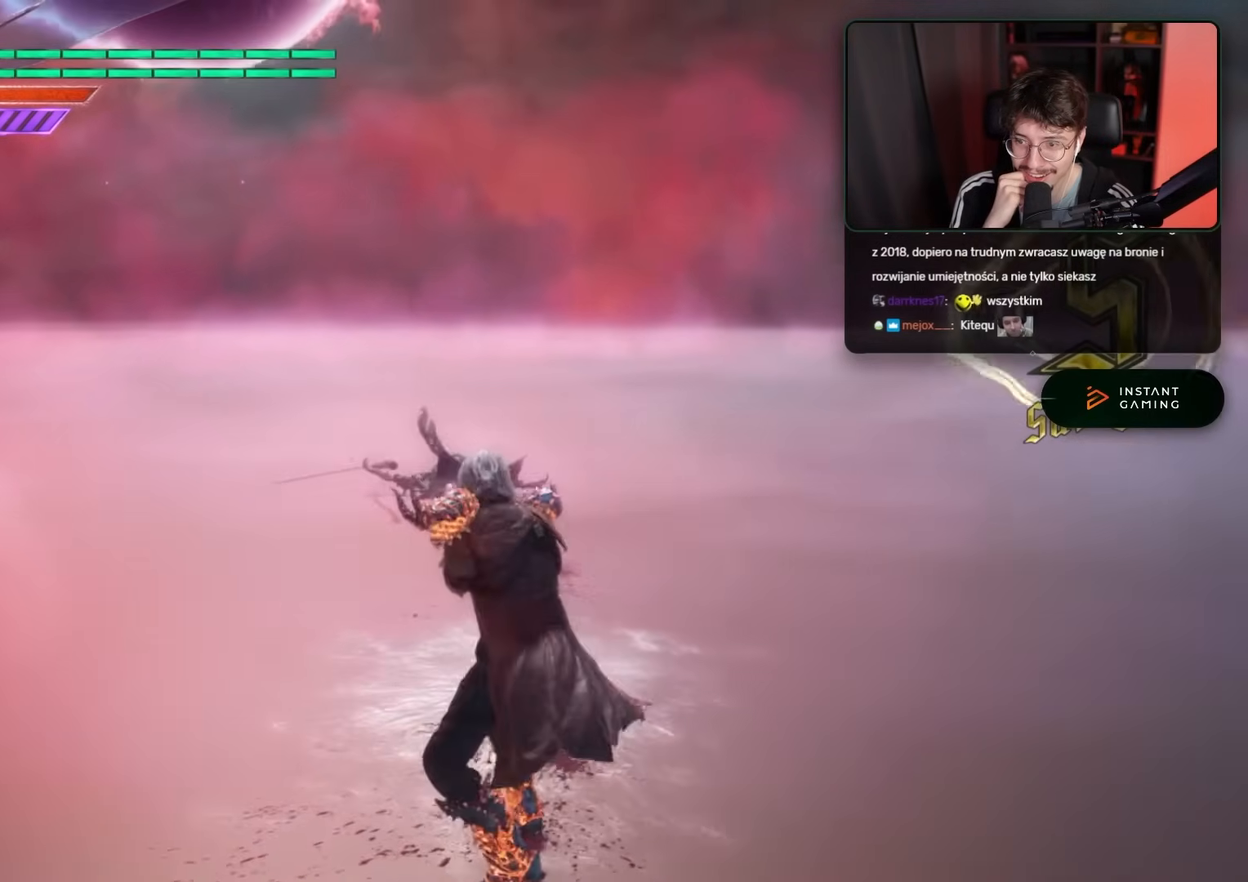
{"buttons": [], "left_stick": "center", "right_stick": "center", "events": []}
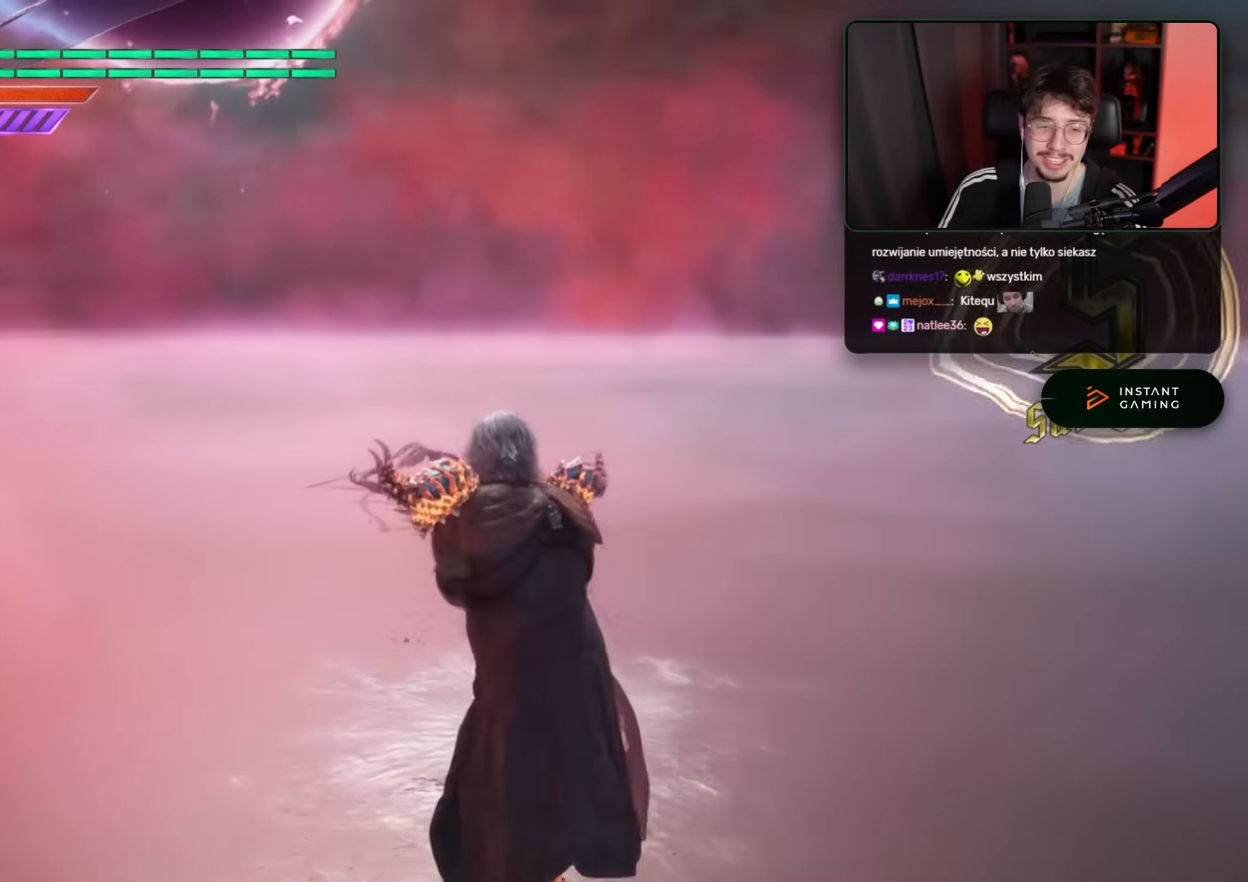
{"buttons": [], "left_stick": "center", "right_stick": "center", "events": []}
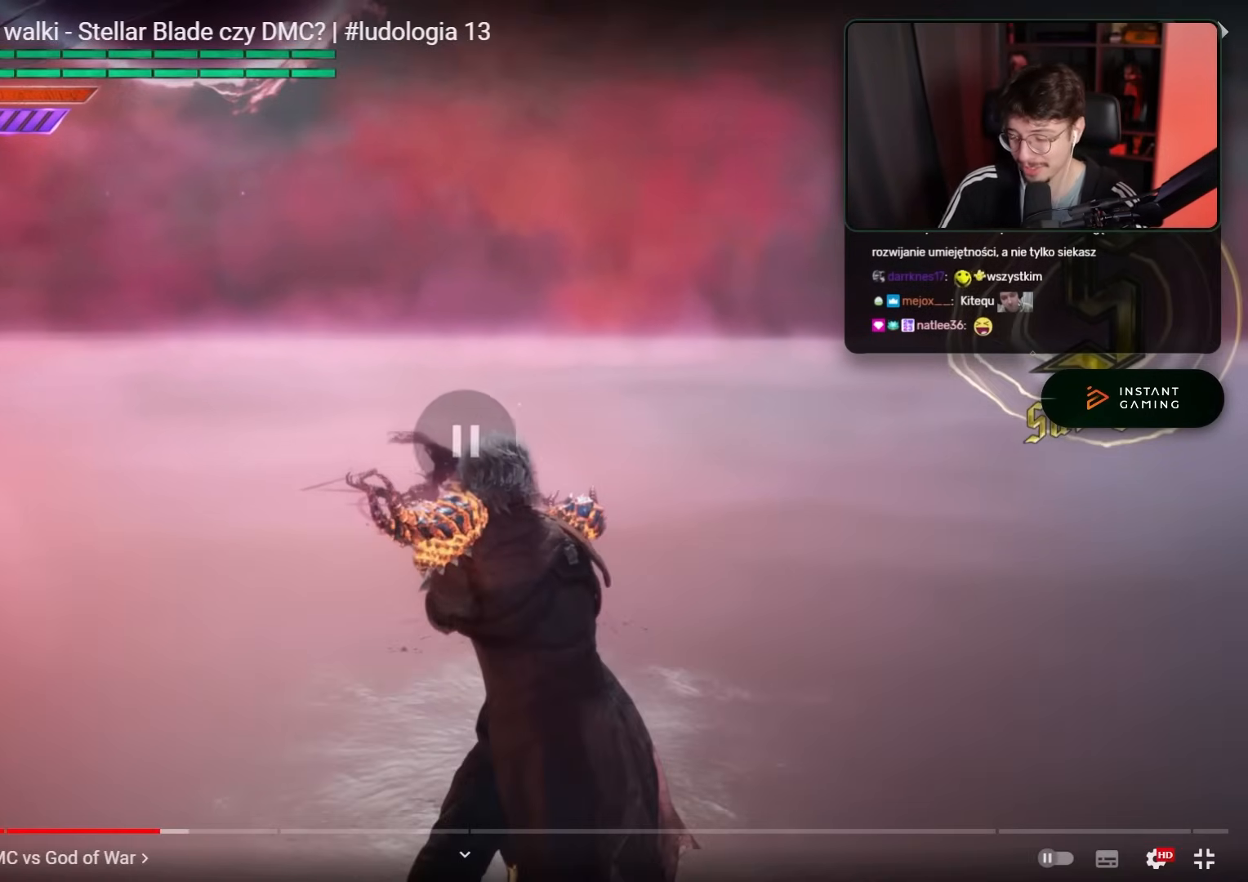
{"buttons": [], "left_stick": "center", "right_stick": "center", "events": []}
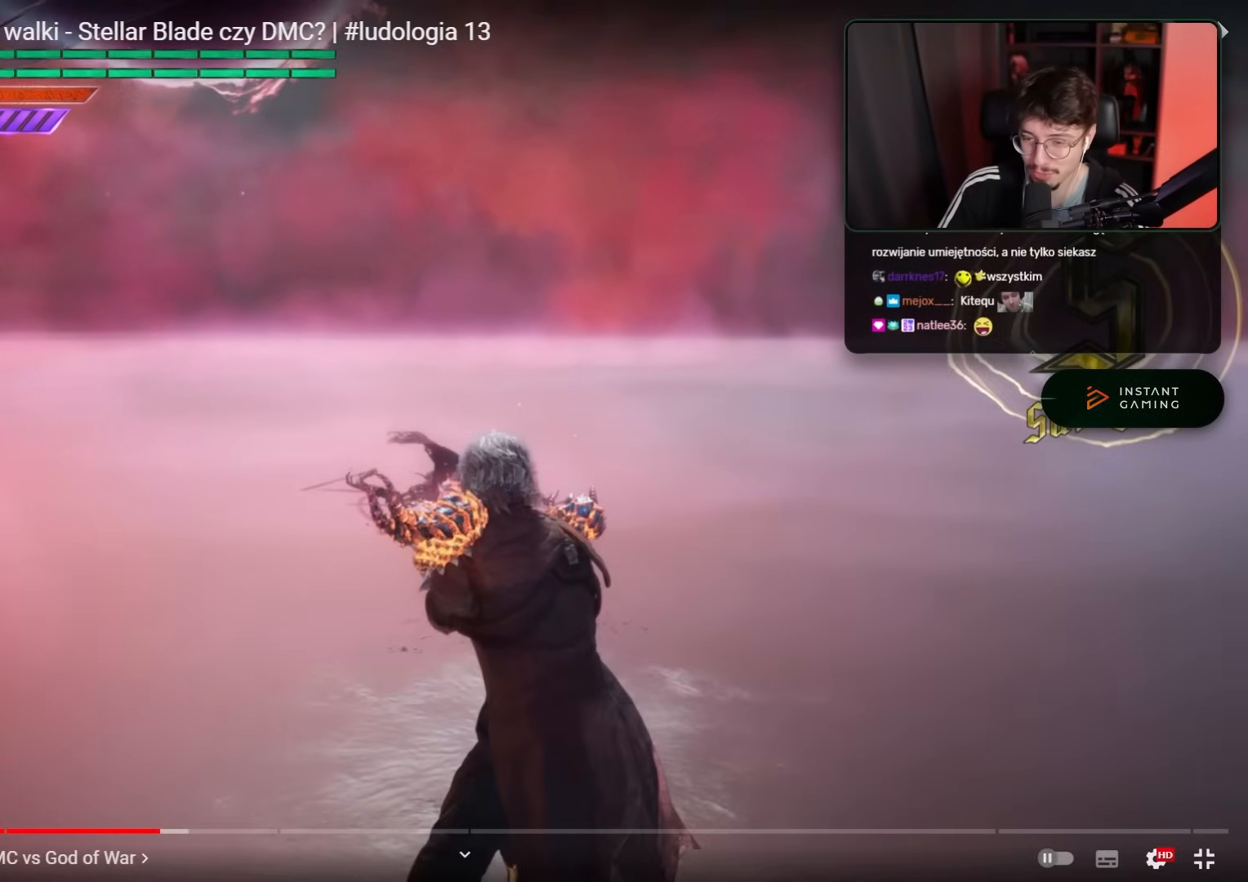
{"buttons": [], "left_stick": "up", "right_stick": "center", "events": [[200, "left_stick", "up"]]}
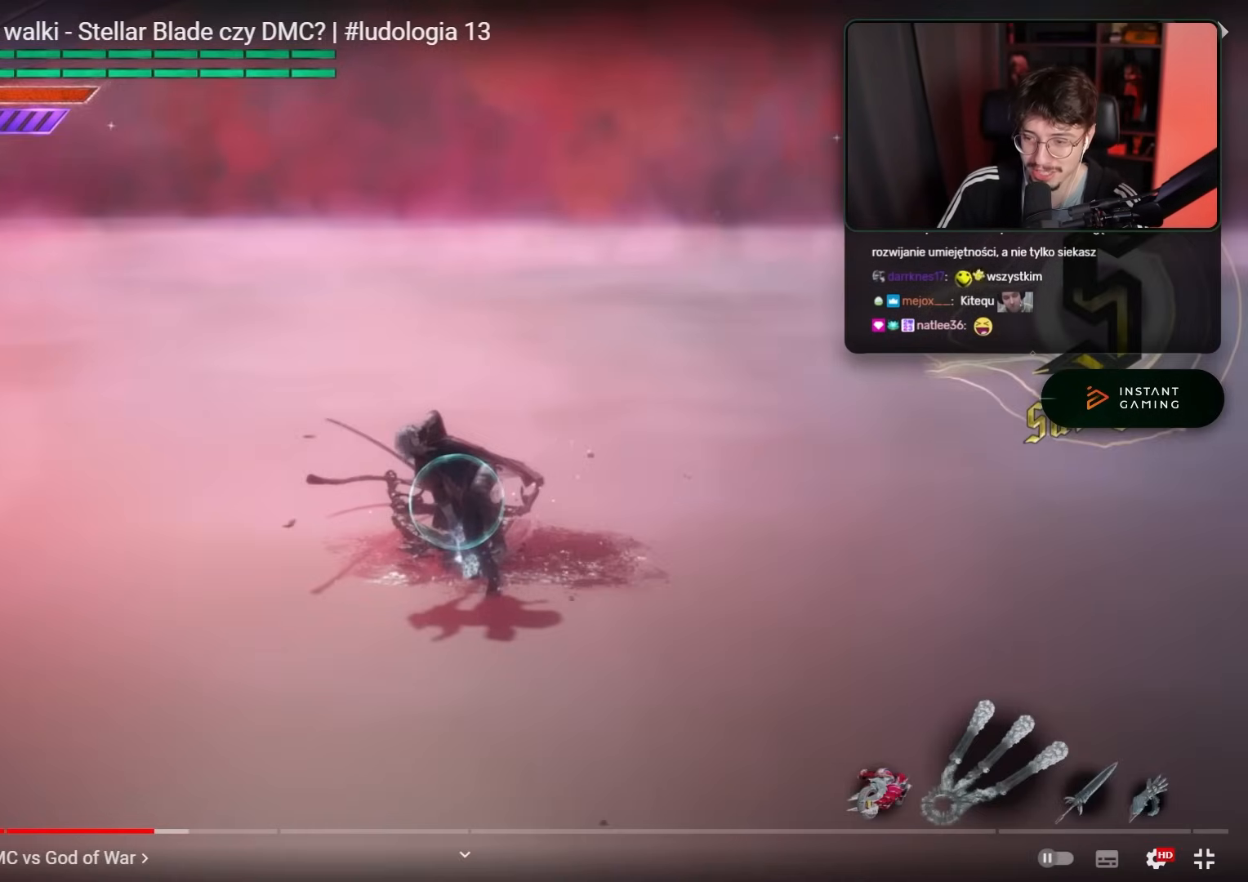
{"buttons": [], "left_stick": "up", "right_stick": "center", "events": []}
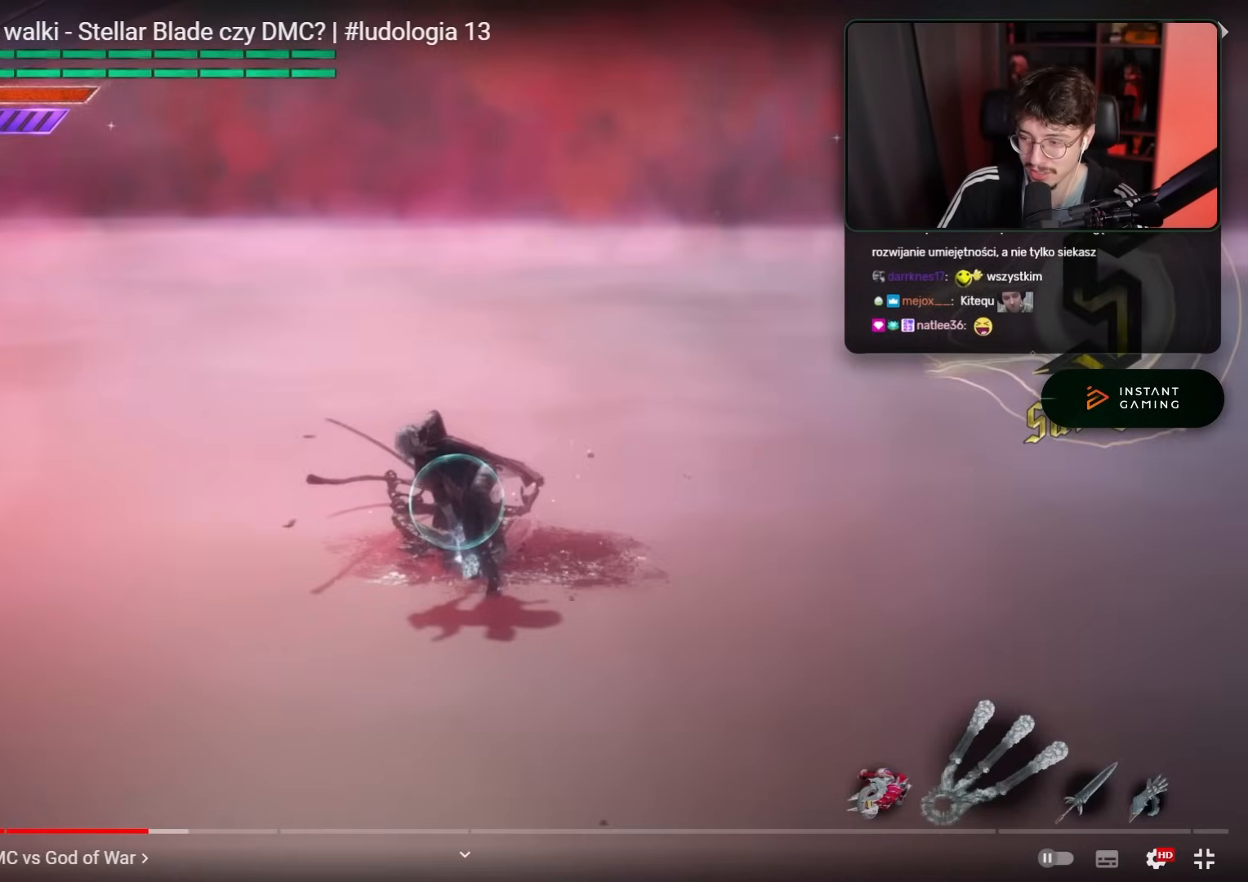
{"buttons": ["B"], "left_stick": "center", "right_stick": "center", "events": [[67, "B", "down"], [67, "left_stick", "center"]]}
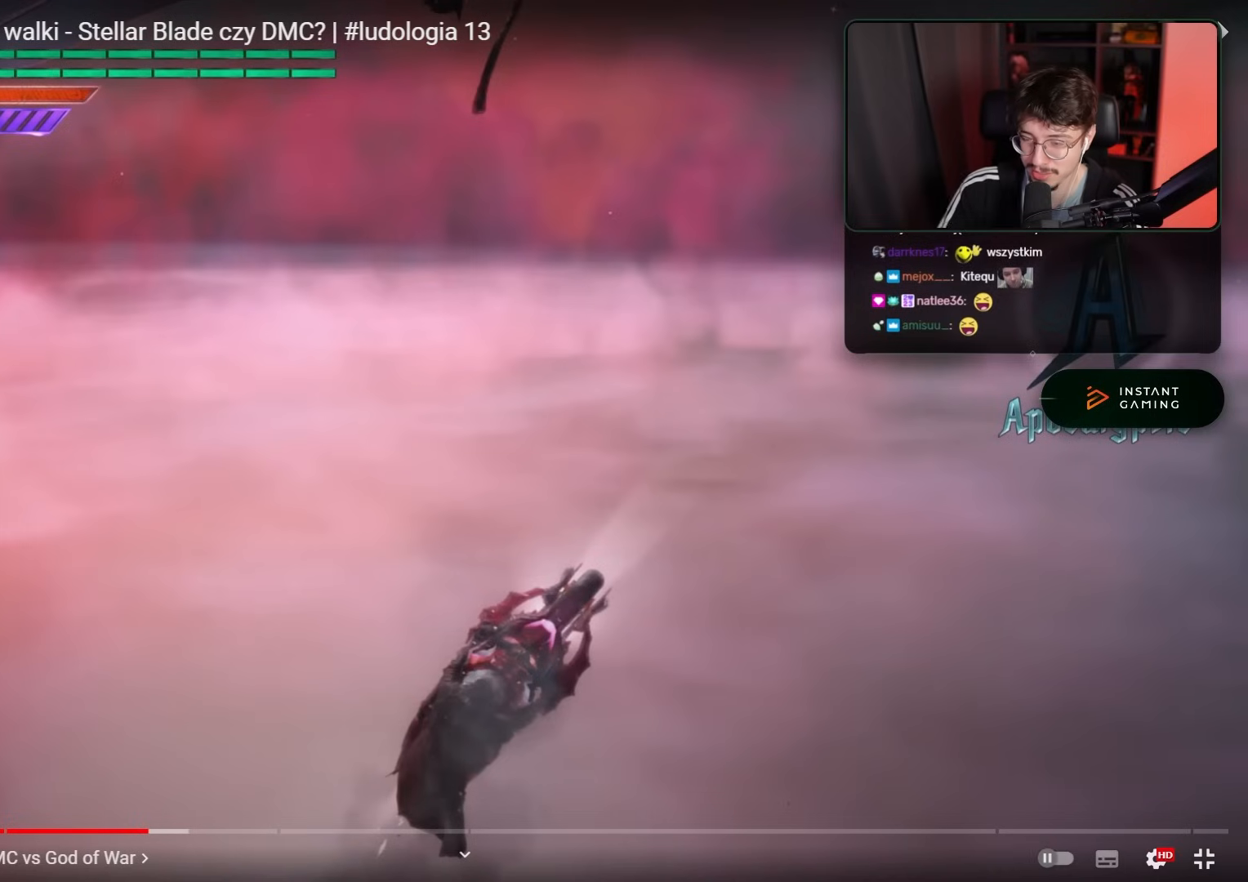
{"buttons": ["B"], "left_stick": "center", "right_stick": "center", "events": []}
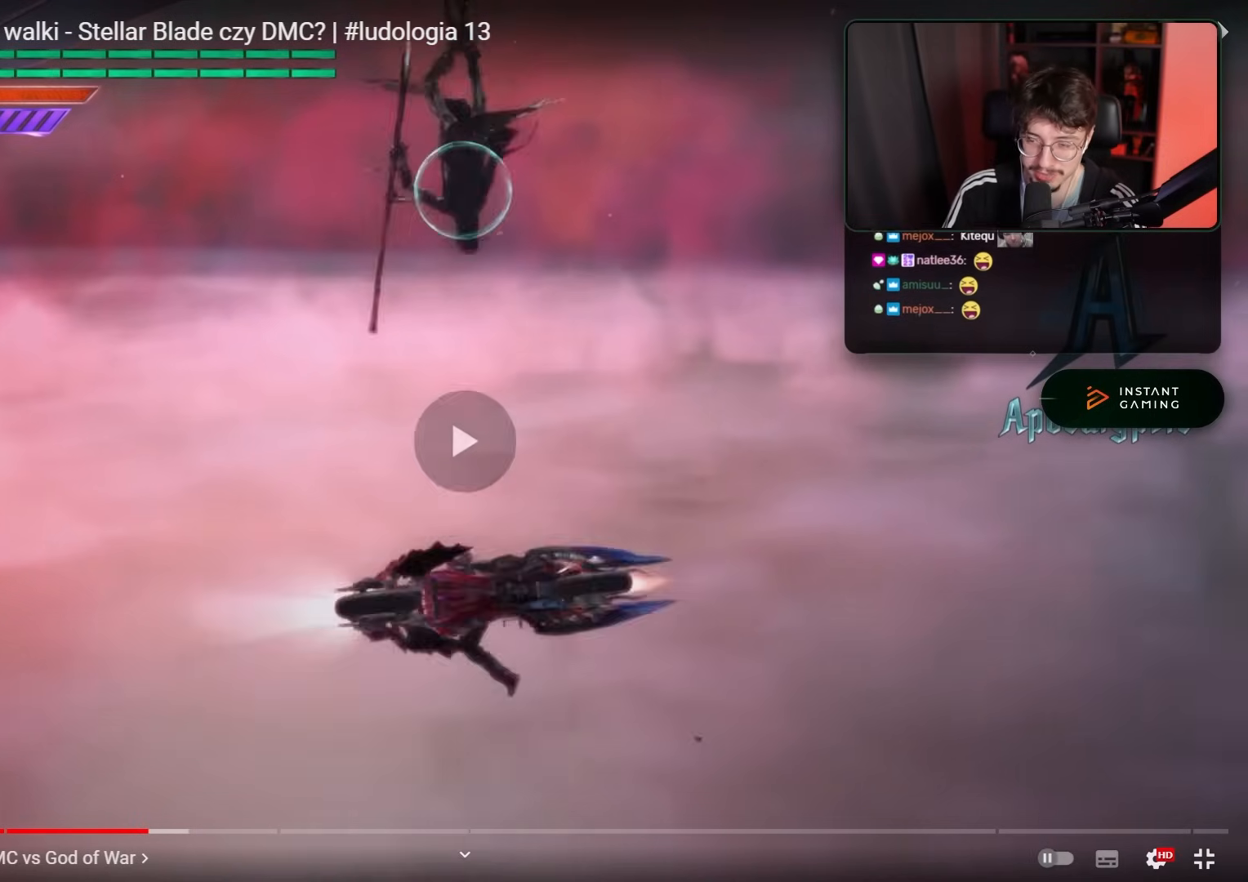
{"buttons": ["B"], "left_stick": "center", "right_stick": "center", "events": []}